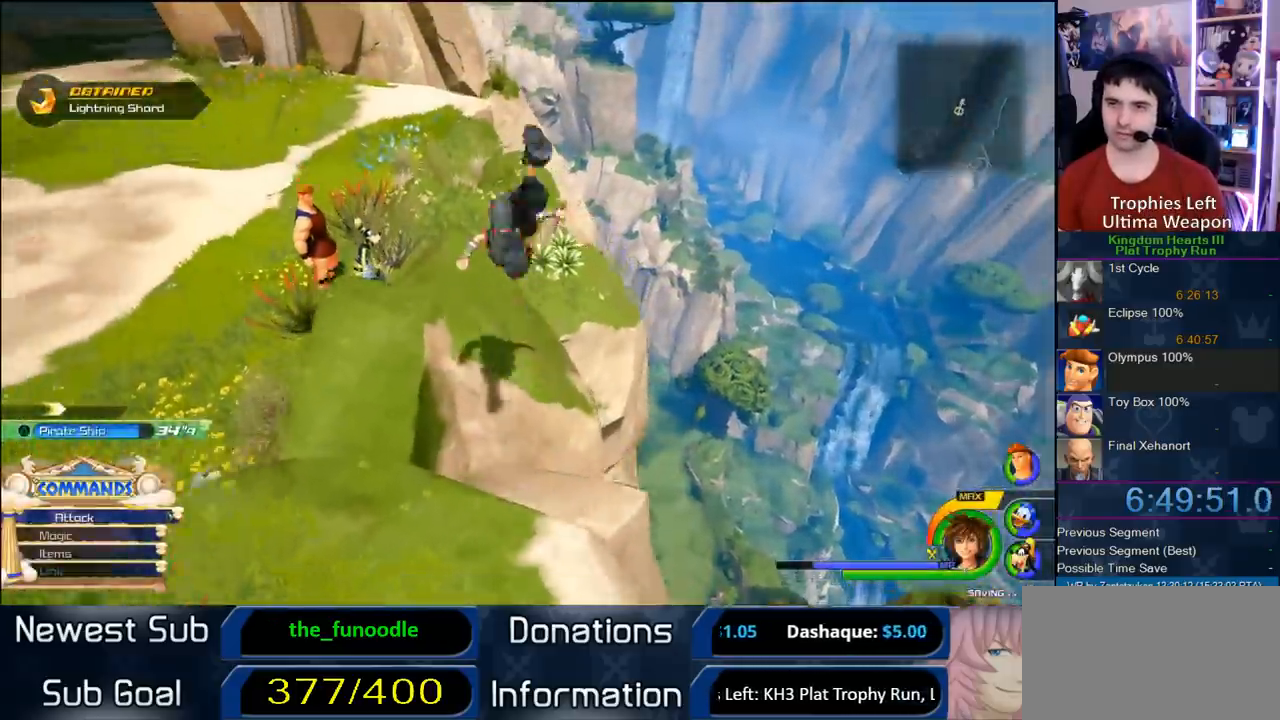
Gameplay with a controller (PlayStation layout); each line is a JSON object with the inputs held at the frame after it (dt_ms = milliseconds from this image to that frame). "button_events" lists button changes between this image and that frame as [ms after this image, input, new state], when the widget could be followed in between (sticks are given only as held states). Not read: L2 L3 R2 R3.
{"dt_ms": 500, "buttons": ["CROSS"], "left_stick": "up-left", "right_stick": "center", "button_events": [[283, "SQUARE", "down"], [433, "CROSS", "down"], [433, "SQUARE", "up"]]}
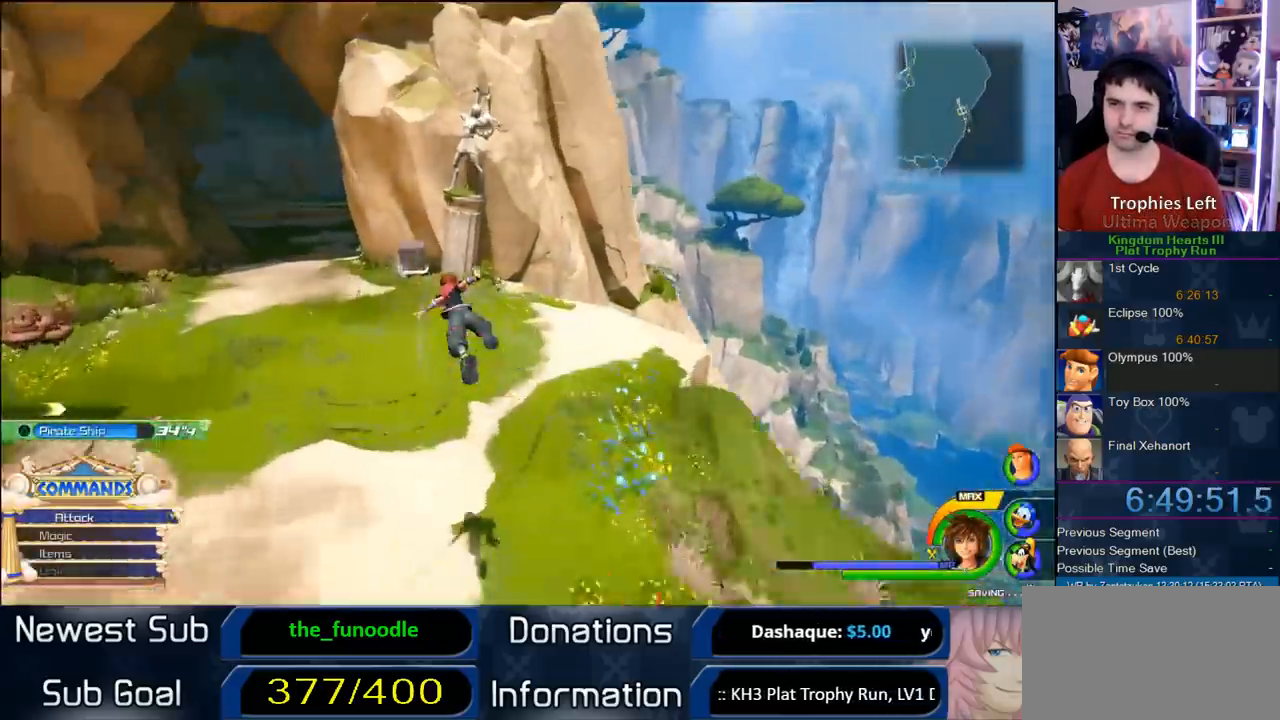
{"dt_ms": 500, "buttons": ["CROSS"], "left_stick": "up-left", "right_stick": "center", "button_events": []}
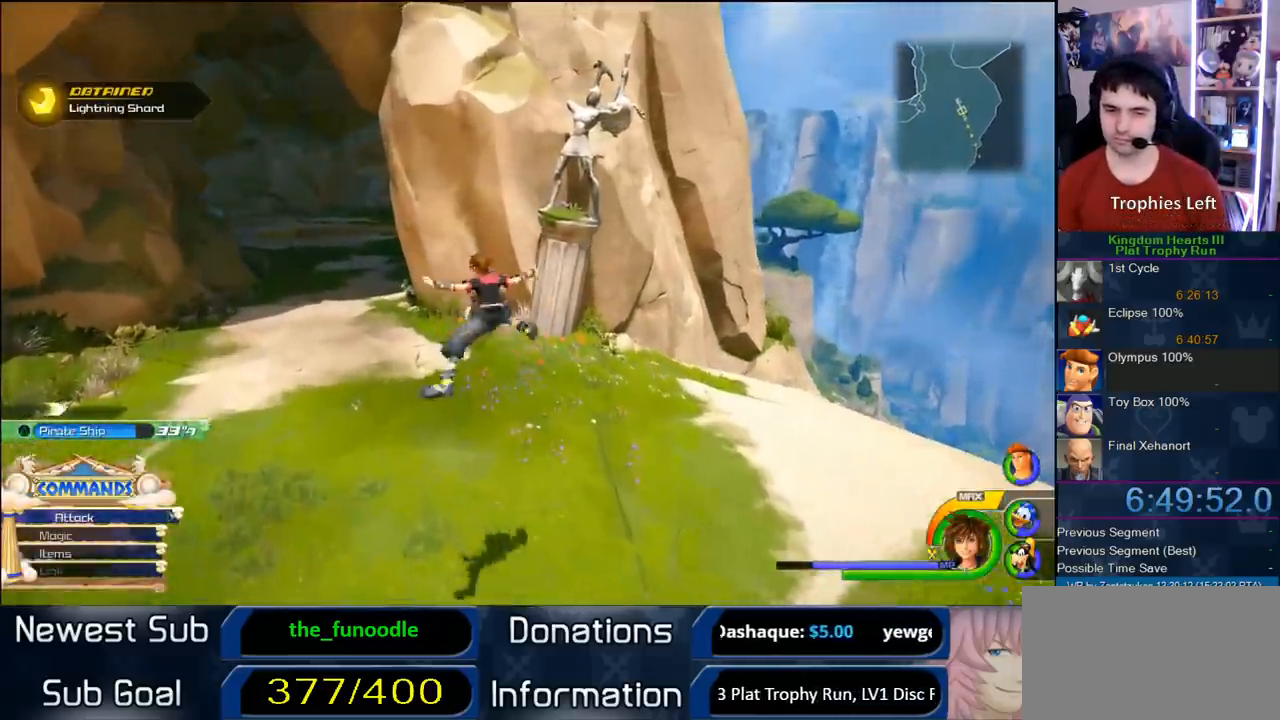
{"dt_ms": 500, "buttons": ["CROSS"], "left_stick": "up", "right_stick": "center", "button_events": []}
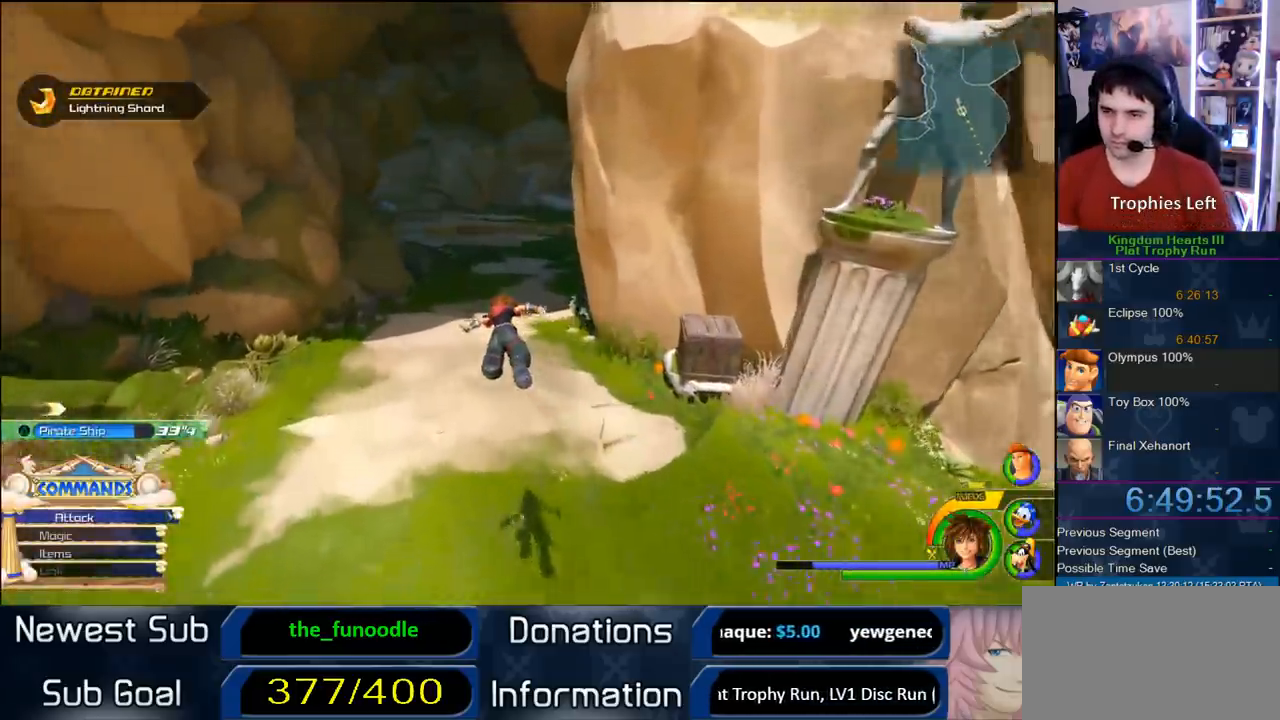
{"dt_ms": 500, "buttons": ["CROSS"], "left_stick": "up", "right_stick": "center", "button_events": []}
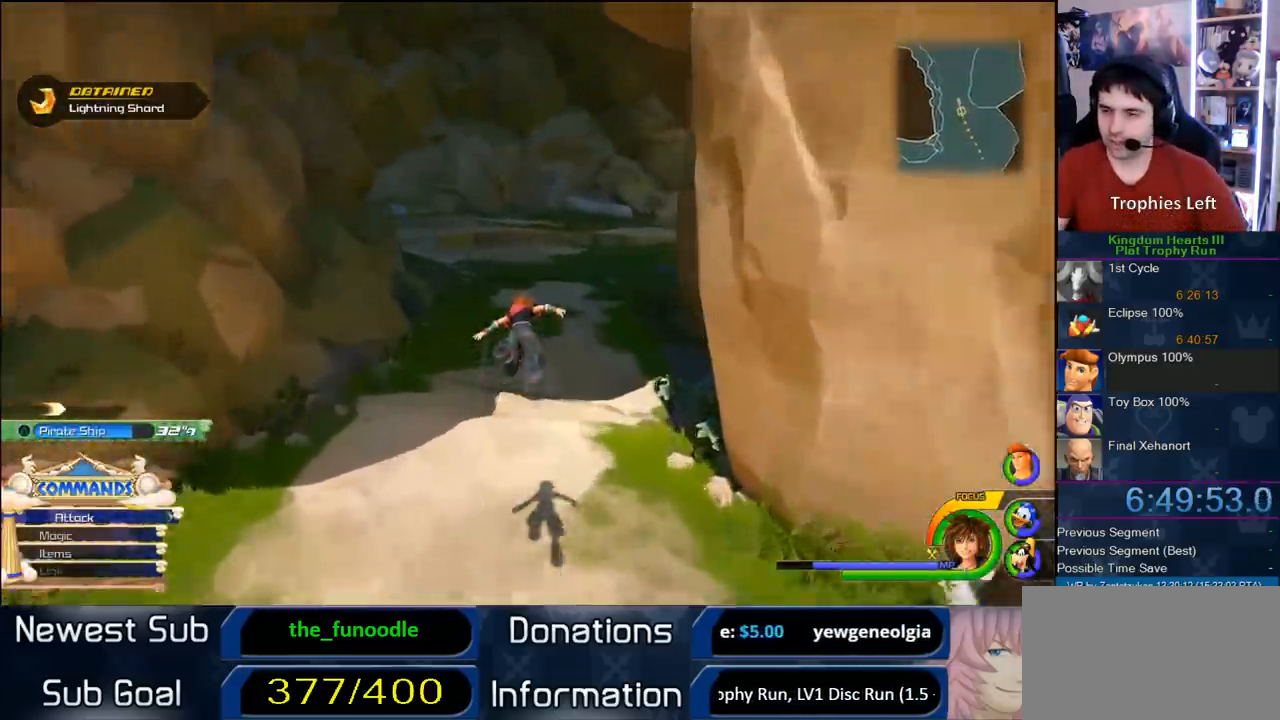
{"dt_ms": 500, "buttons": ["CROSS"], "left_stick": "up", "right_stick": "center", "button_events": []}
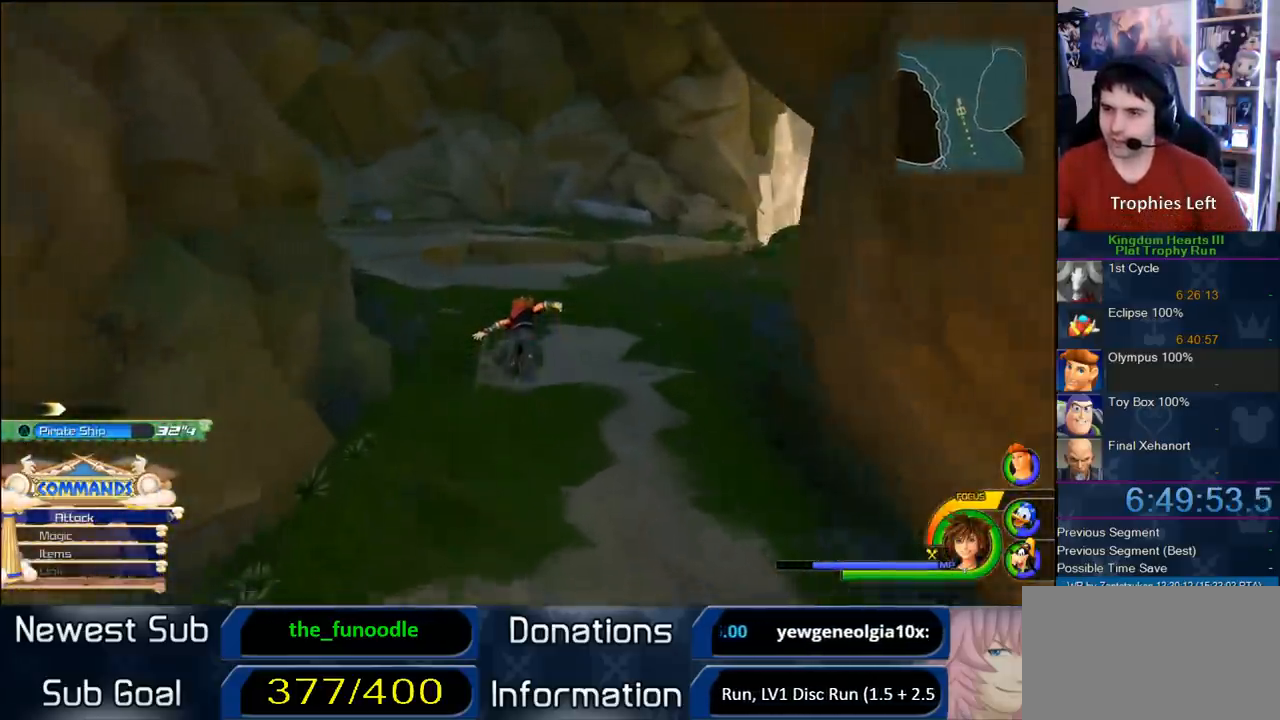
{"dt_ms": 1000, "buttons": ["CROSS"], "left_stick": "up", "right_stick": "center", "button_events": []}
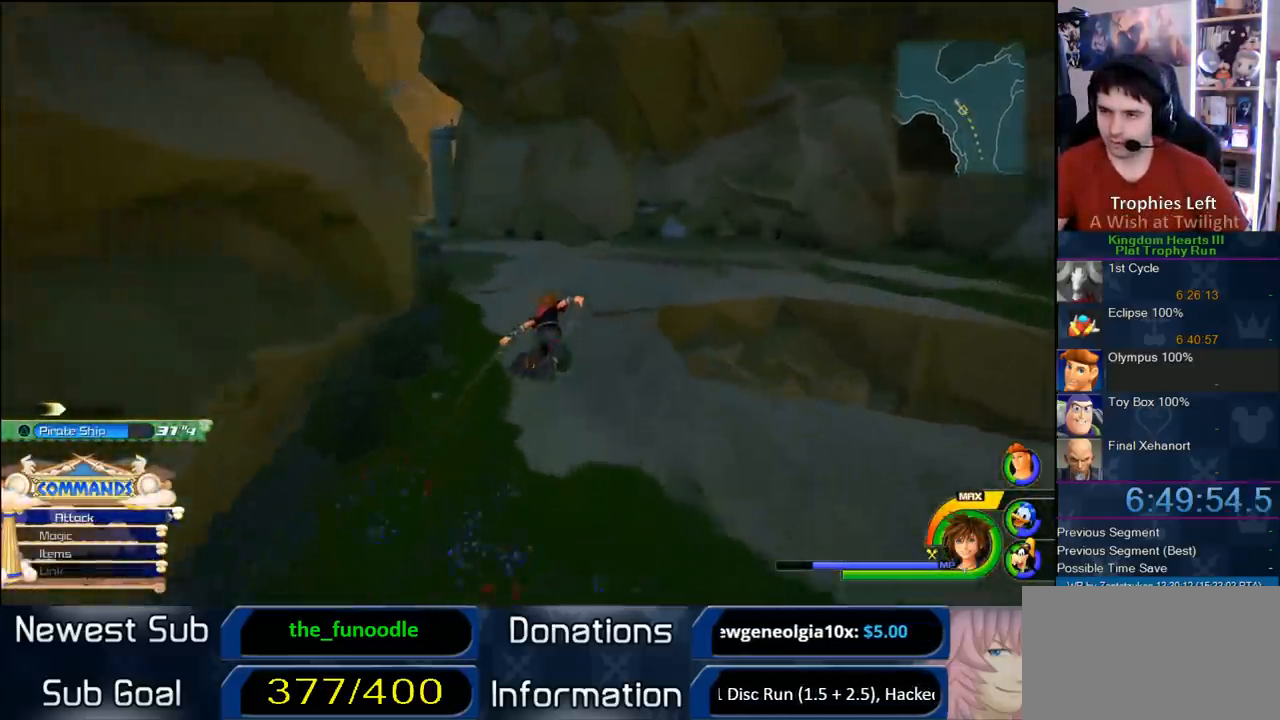
{"dt_ms": 500, "buttons": ["CROSS"], "left_stick": "up-left", "right_stick": "right", "button_events": []}
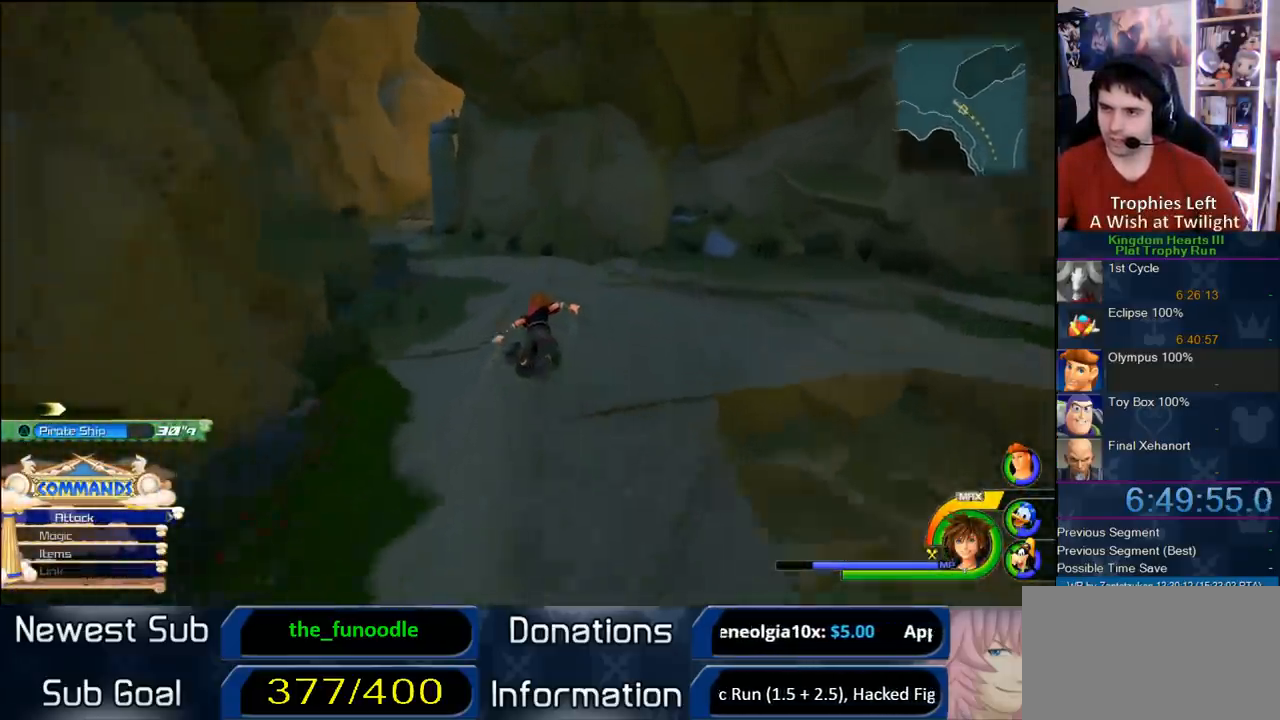
{"dt_ms": 500, "buttons": ["CROSS"], "left_stick": "up", "right_stick": "center", "button_events": []}
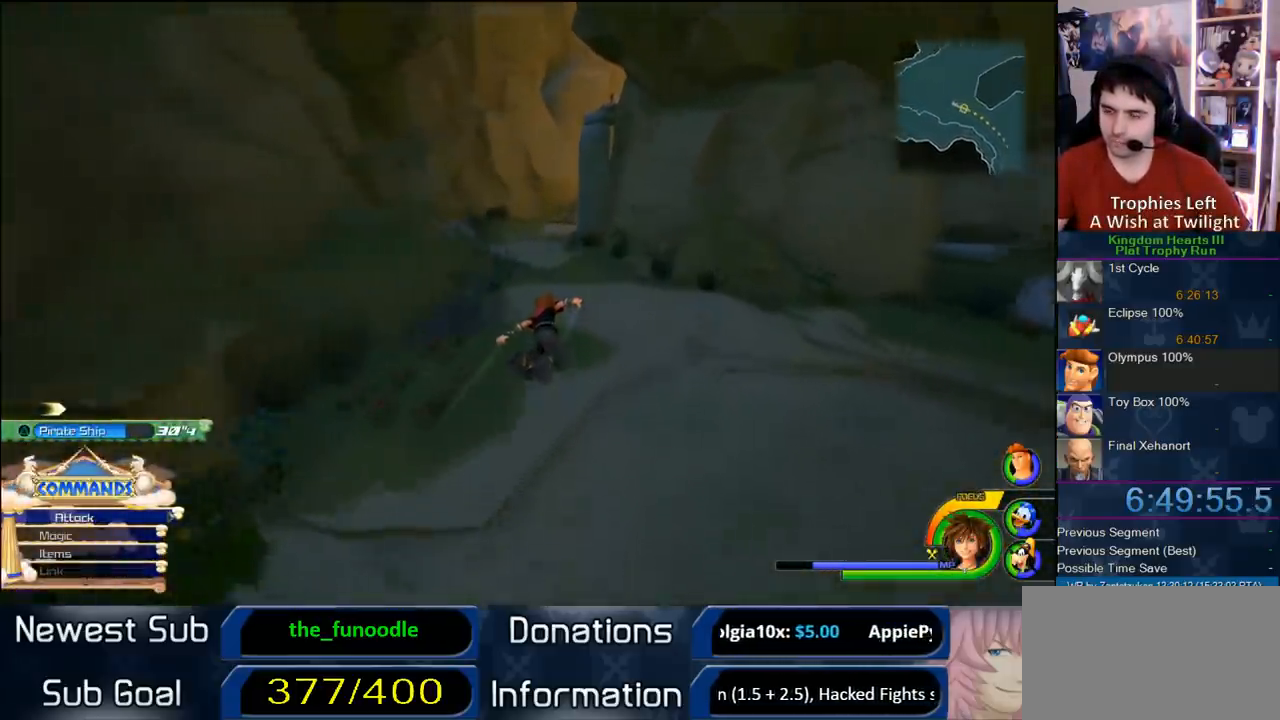
{"dt_ms": 500, "buttons": ["CROSS"], "left_stick": "up-left", "right_stick": "center", "button_events": []}
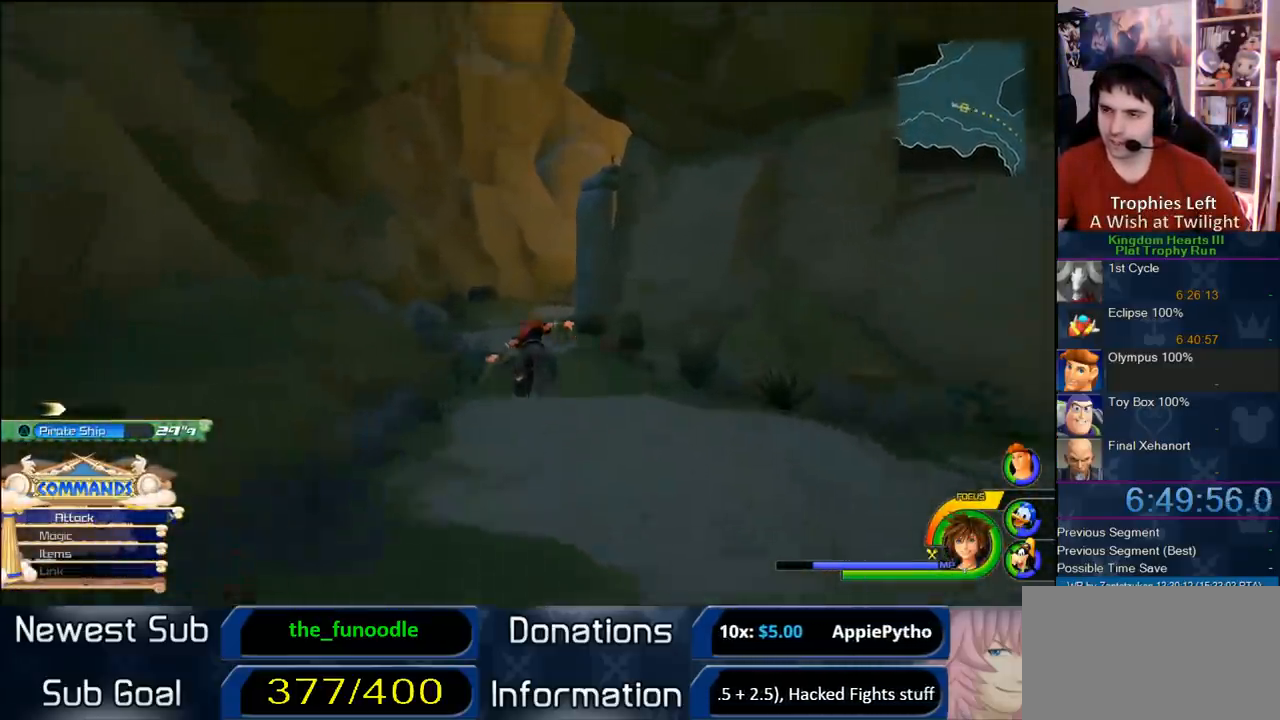
{"dt_ms": 500, "buttons": ["CROSS"], "left_stick": "up", "right_stick": "center", "button_events": []}
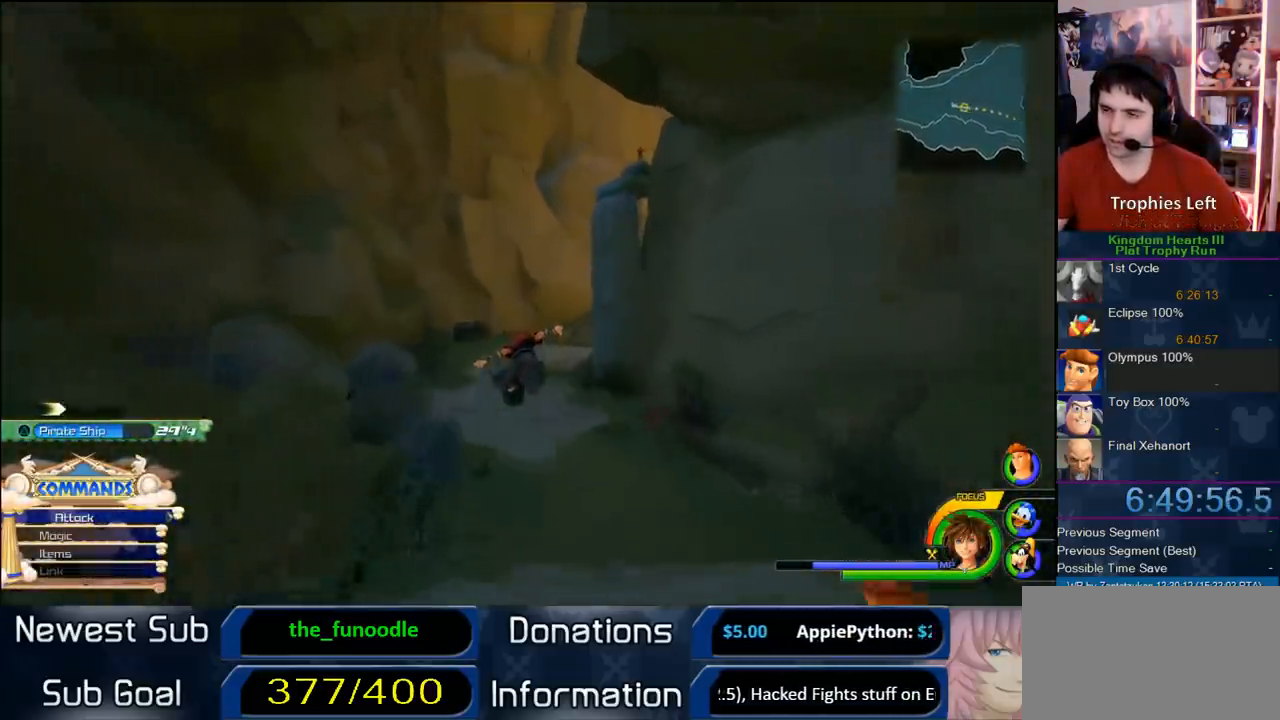
{"dt_ms": 500, "buttons": ["CROSS"], "left_stick": "up", "right_stick": "center", "button_events": []}